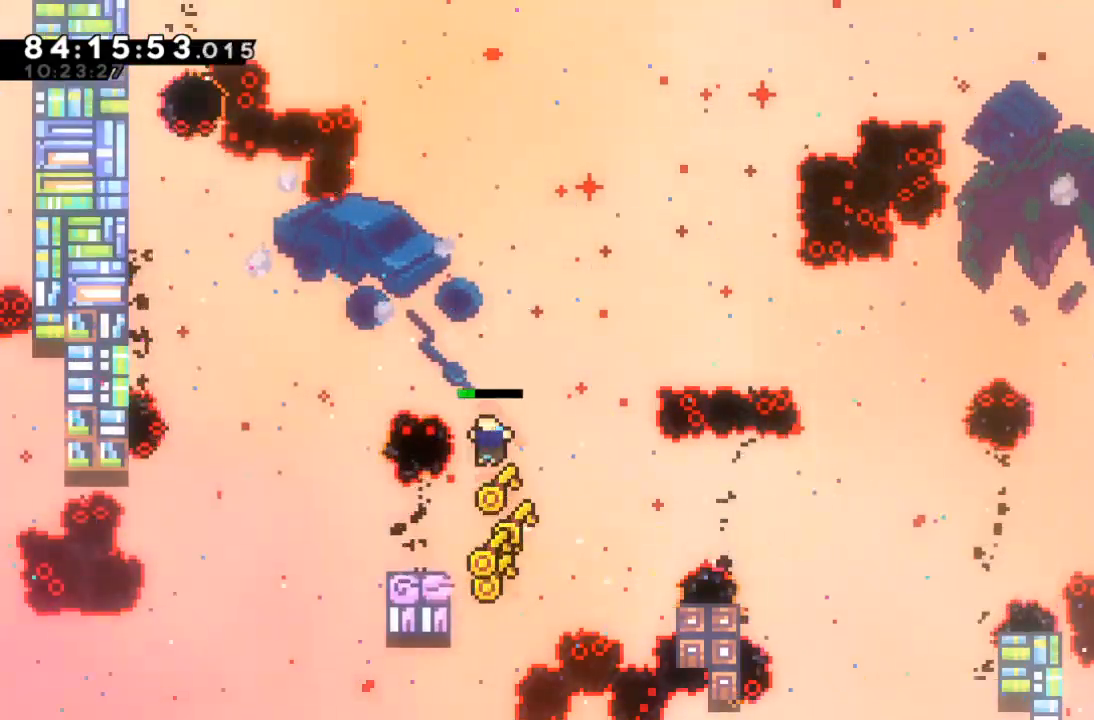
Gameplay with keyboard; each line is a JSON object with the keys held at the frame after it. "events" lists presses ("down") and releases ("up") of "c", "d", "down", "left", "right", "s", "up", "x" and "z" between this image and that frame as [ms after this image, input, new state], when the widget could be followed in between. No other keys are recorded. Mouse input is not recorded.
{"keys": ["left"], "events": [[400, "x", "down"], [467, "x", "up"]]}
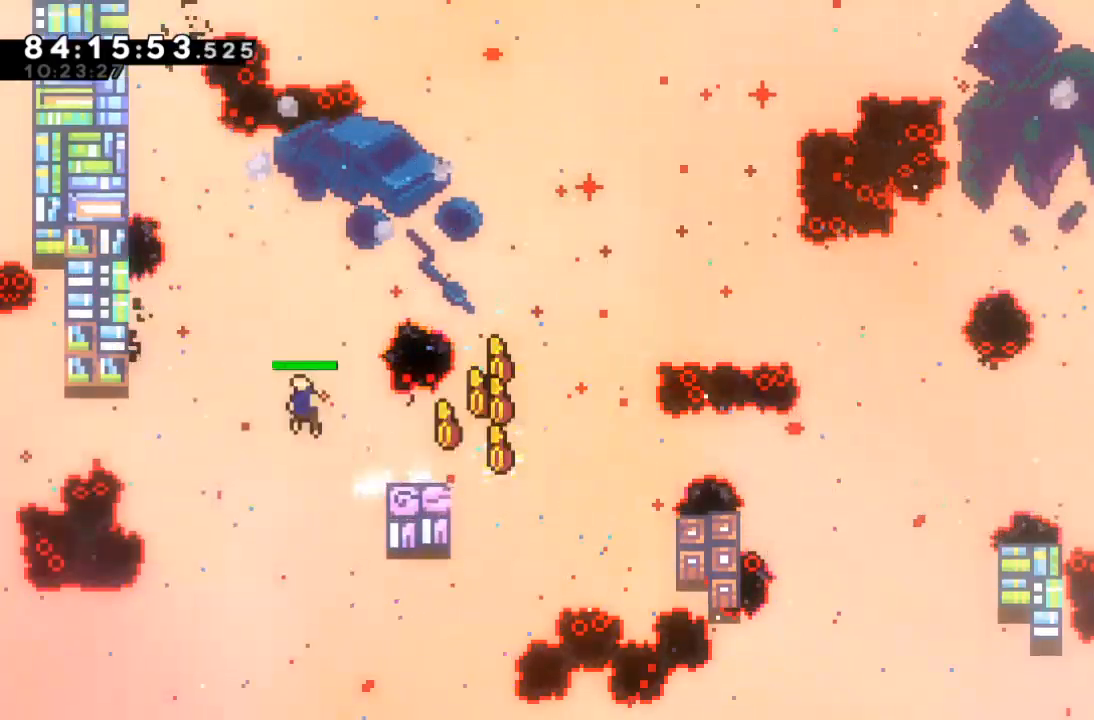
{"keys": ["x"], "events": [[67, "up", "down"], [133, "c", "down"], [167, "c", "up"], [367, "left", "up"], [367, "up", "up"], [467, "x", "down"]]}
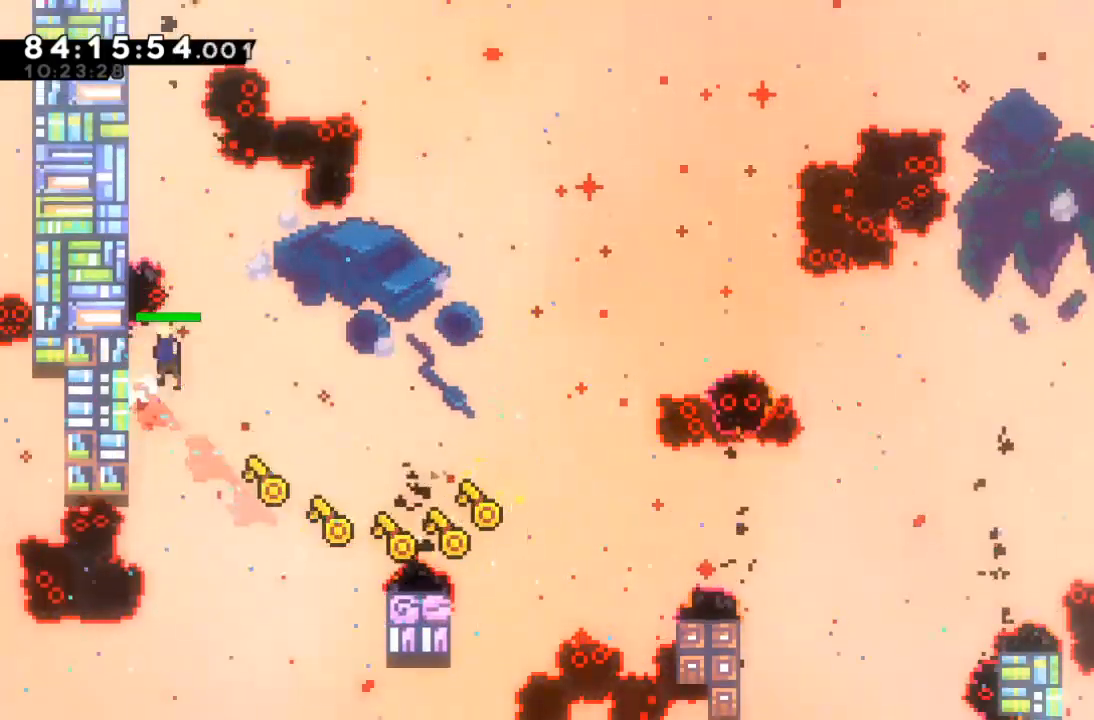
{"keys": ["up", "z"], "events": [[133, "left", "down"], [267, "z", "down"], [467, "up", "down"], [467, "x", "up"], [500, "left", "up"]]}
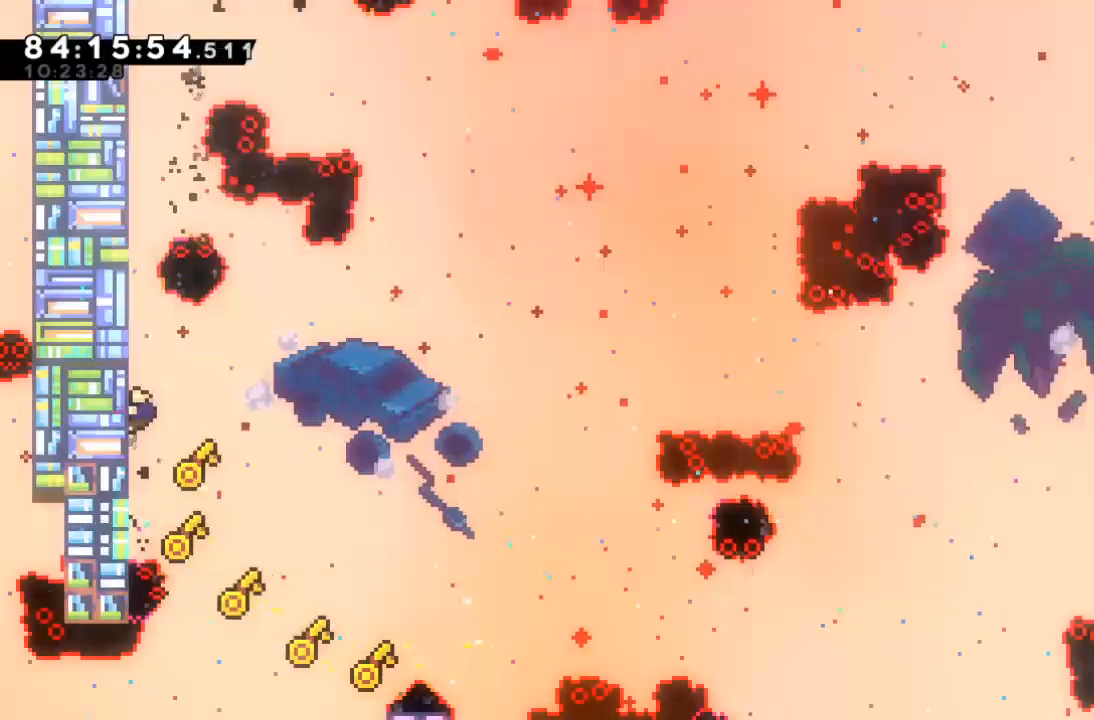
{"keys": ["left", "x", "z"], "events": [[67, "z", "up"], [100, "up", "up"], [167, "x", "down"], [233, "left", "down"], [333, "z", "down"]]}
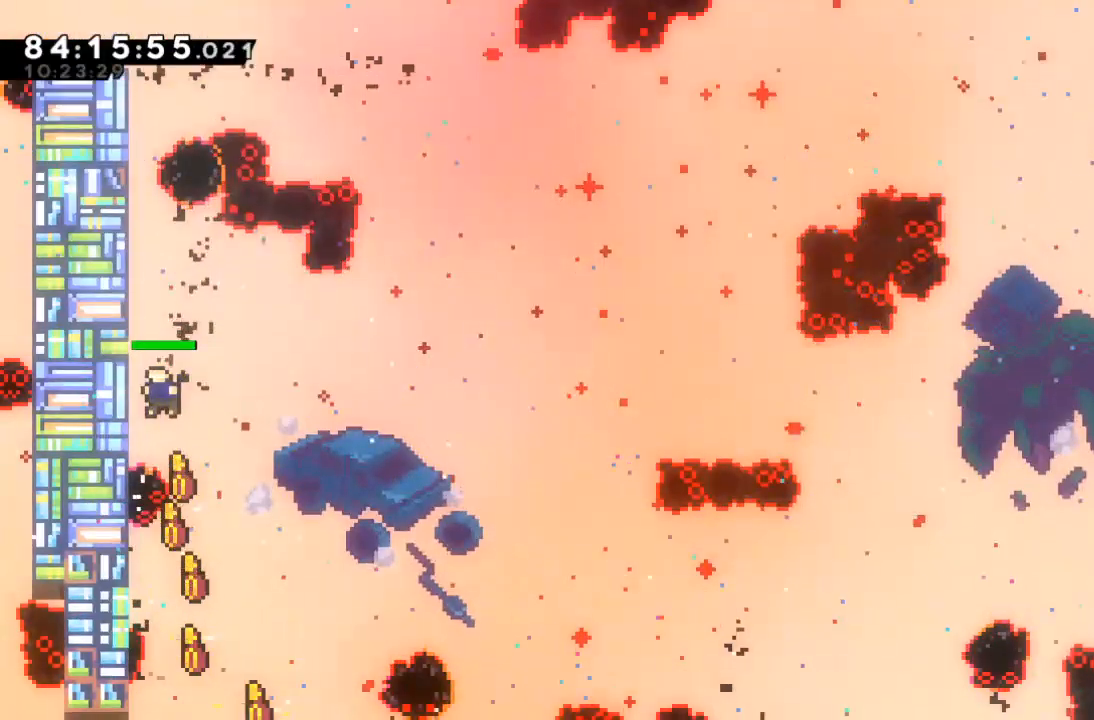
{"keys": ["z"], "events": [[133, "up", "down"], [133, "x", "up"], [167, "left", "up"], [367, "up", "up"]]}
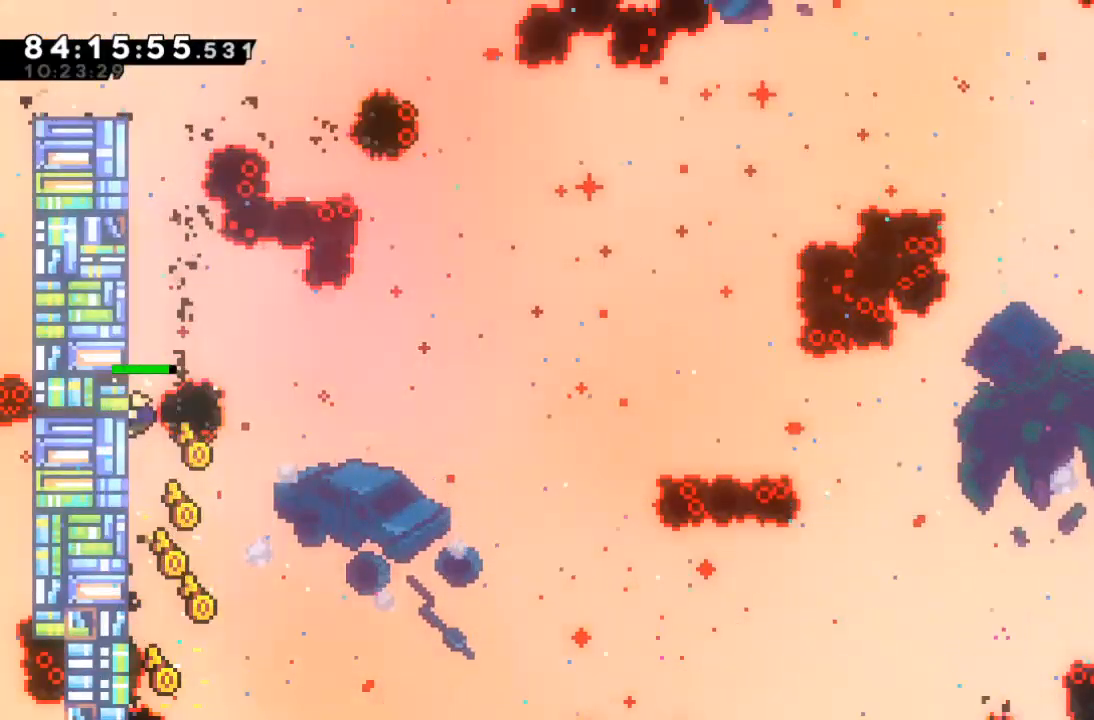
{"keys": ["x", "z"], "events": [[433, "z", "up"], [500, "x", "down"], [500, "z", "down"]]}
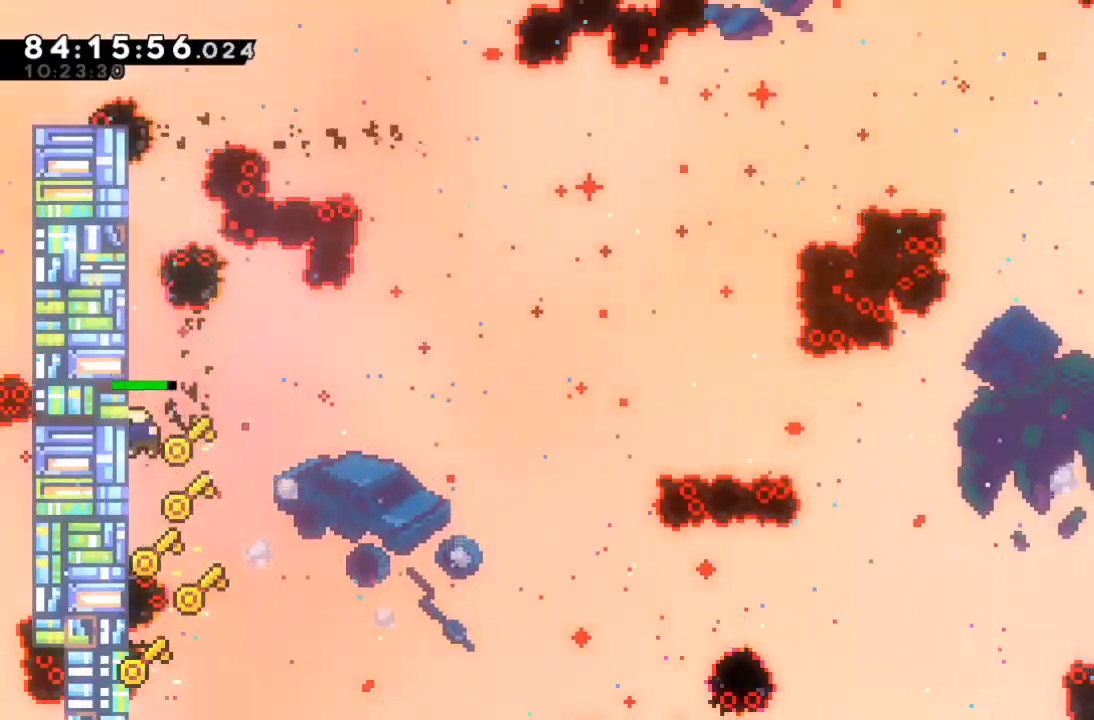
{"keys": ["left", "x", "z"], "events": [[67, "left", "down"]]}
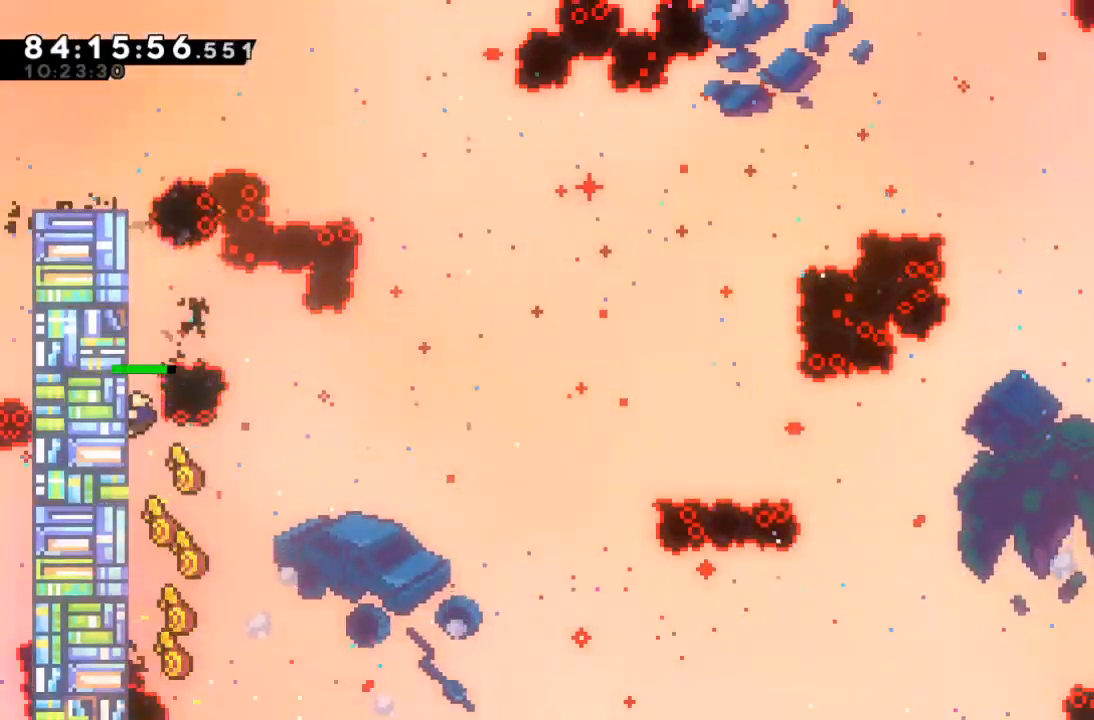
{"keys": ["z"], "events": [[67, "left", "up"], [67, "x", "up"], [133, "up", "down"], [267, "up", "up"], [400, "up", "down"], [500, "up", "up"]]}
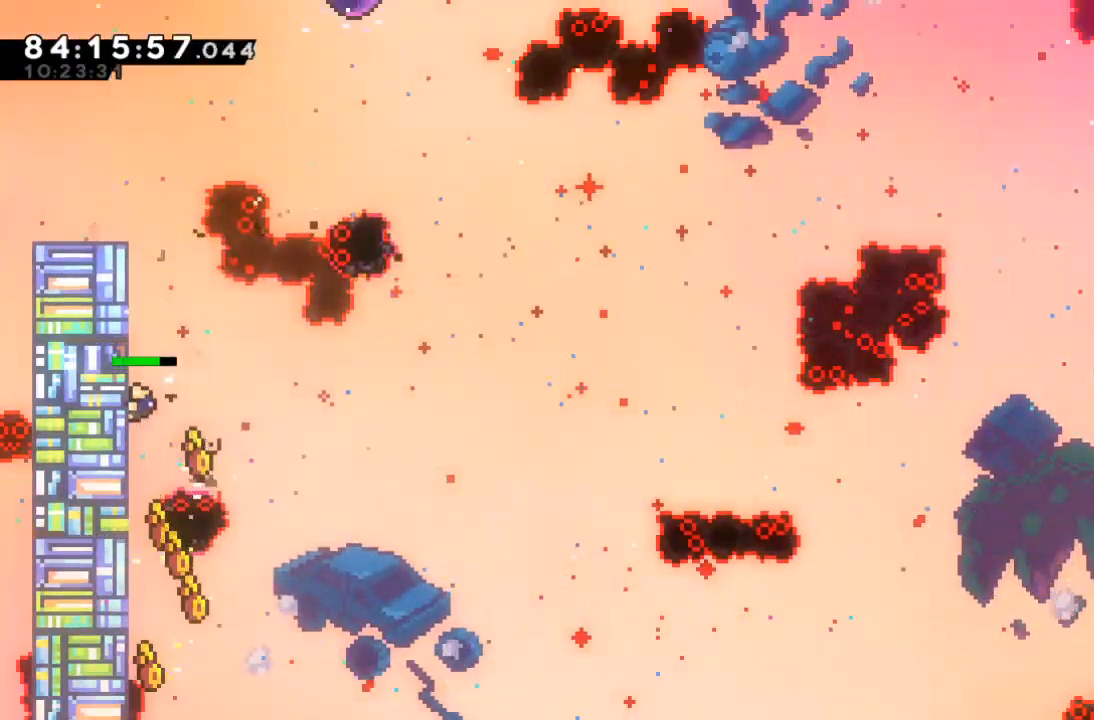
{"keys": ["z"], "events": []}
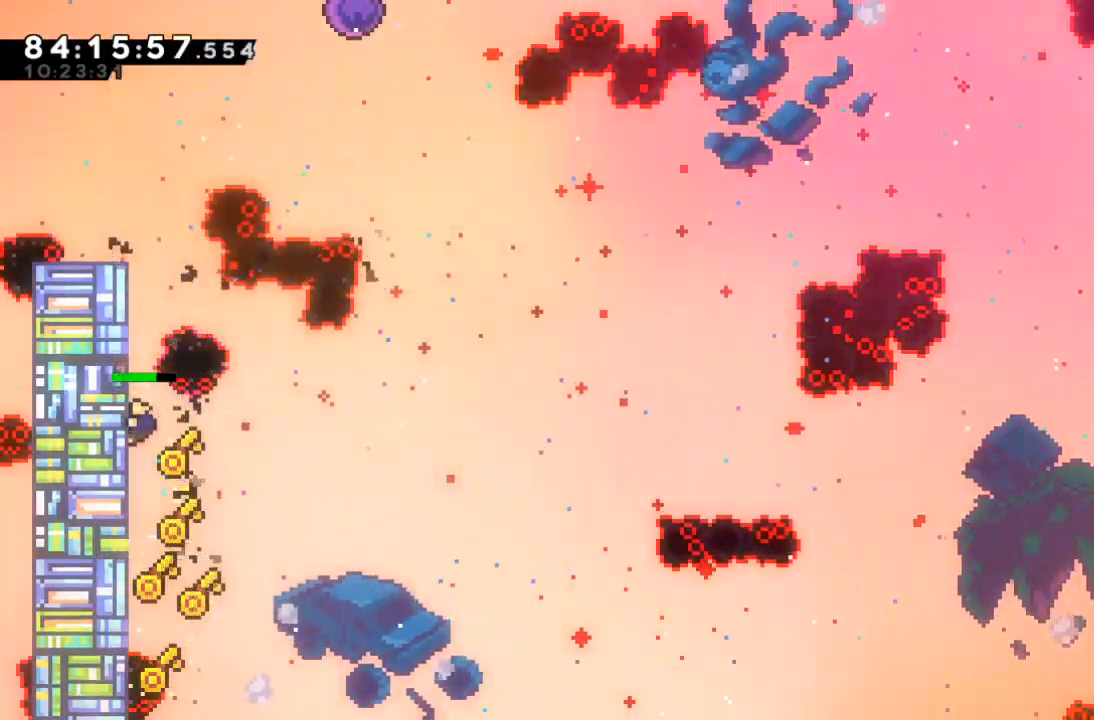
{"keys": ["left", "x", "z"], "events": [[300, "z", "up"], [400, "x", "down"], [433, "z", "down"], [467, "left", "down"]]}
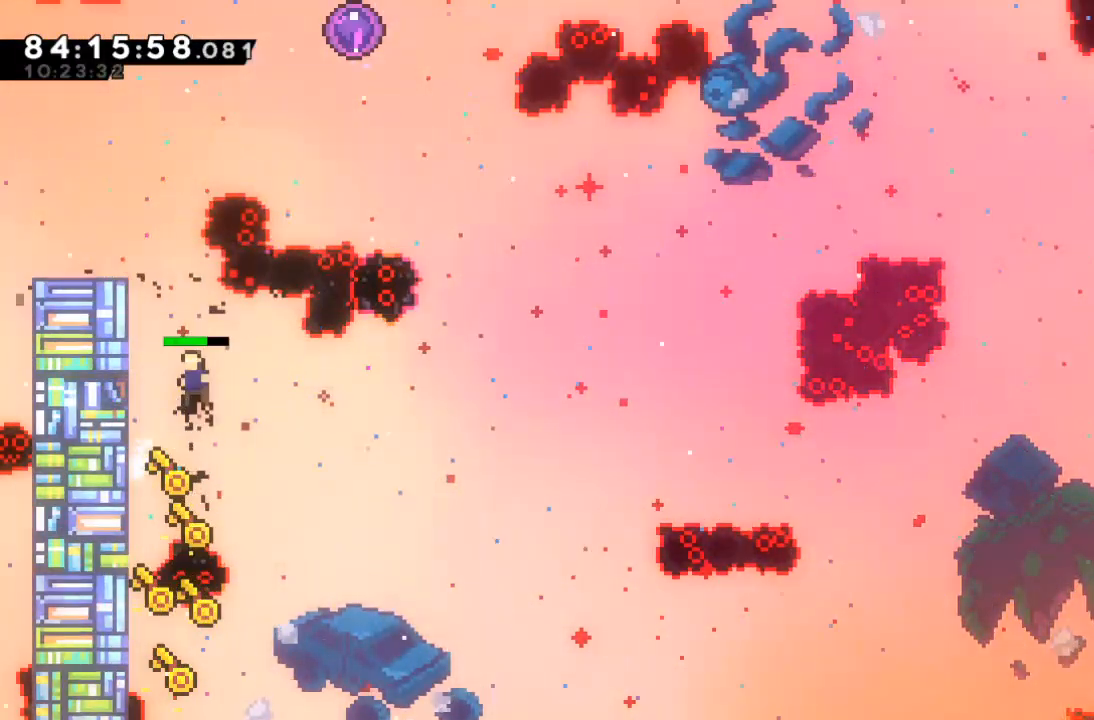
{"keys": ["z"], "events": [[367, "x", "up"], [400, "left", "up"]]}
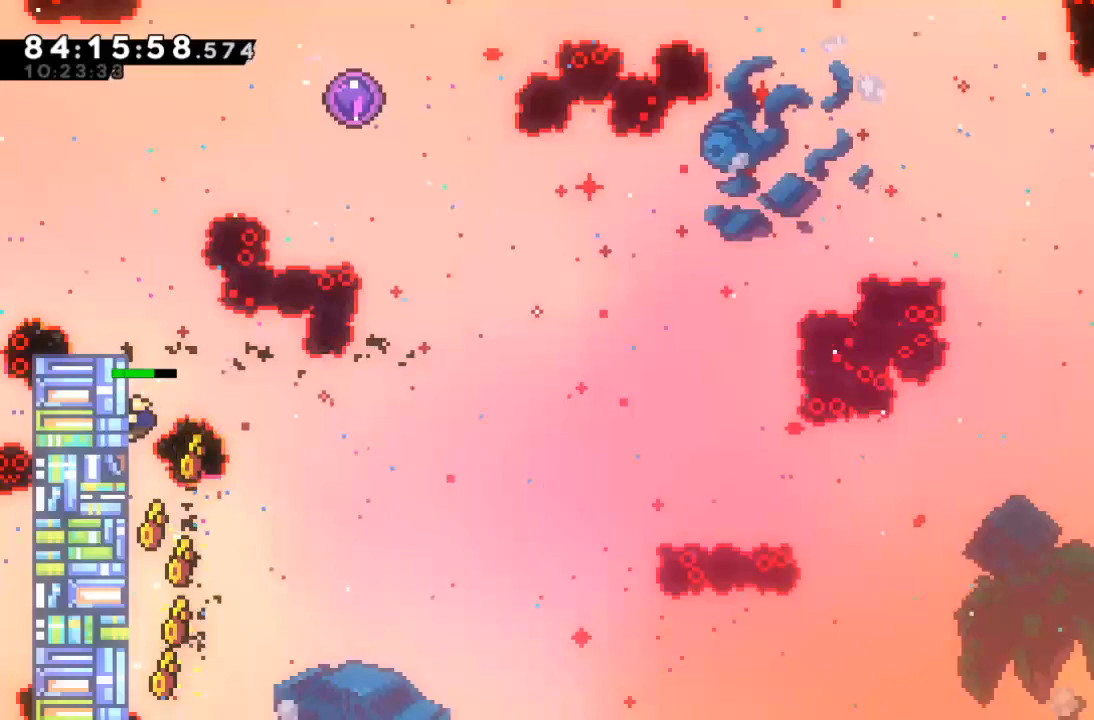
{"keys": ["x", "z"], "events": [[500, "x", "down"]]}
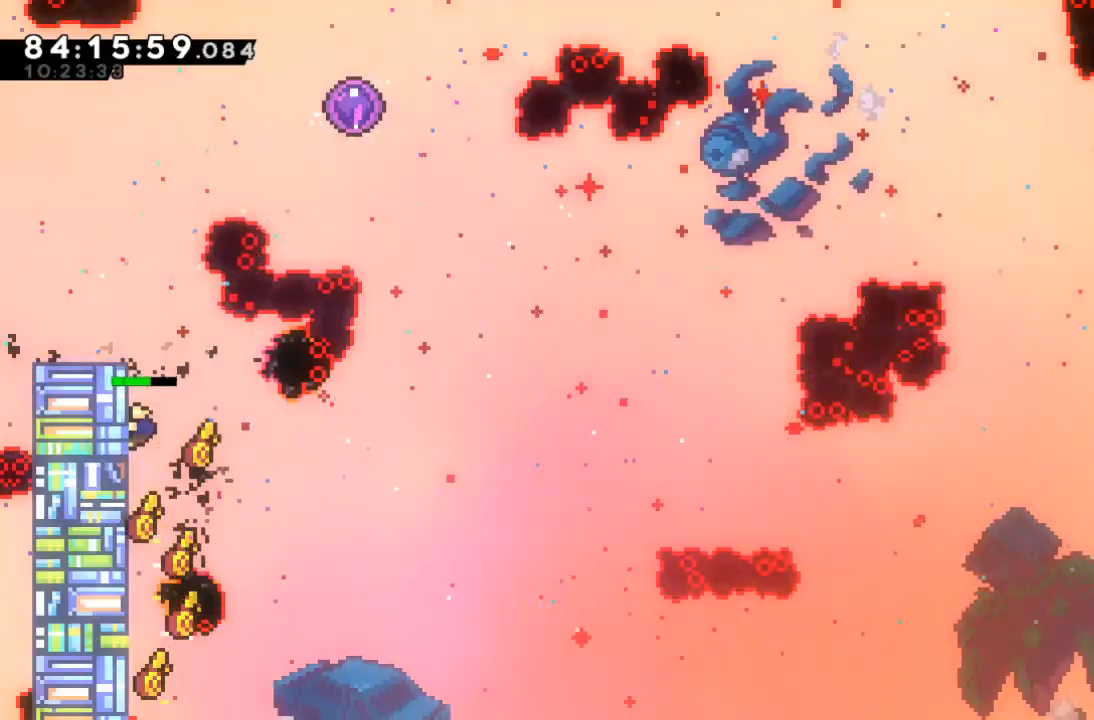
{"keys": ["right", "x"], "events": [[233, "left", "down"], [300, "x", "up"], [300, "z", "up"], [400, "left", "up"], [433, "right", "down"], [433, "x", "down"]]}
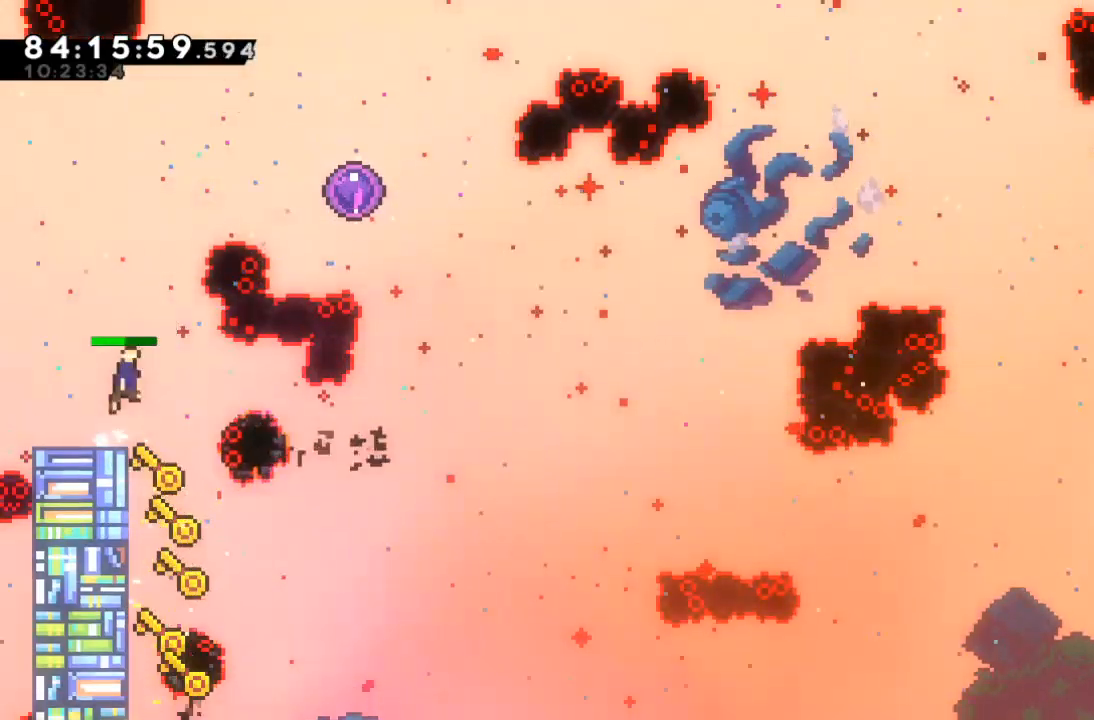
{"keys": ["right"], "events": [[67, "up", "down"], [200, "c", "down"], [200, "x", "up"], [300, "c", "up"], [467, "up", "up"]]}
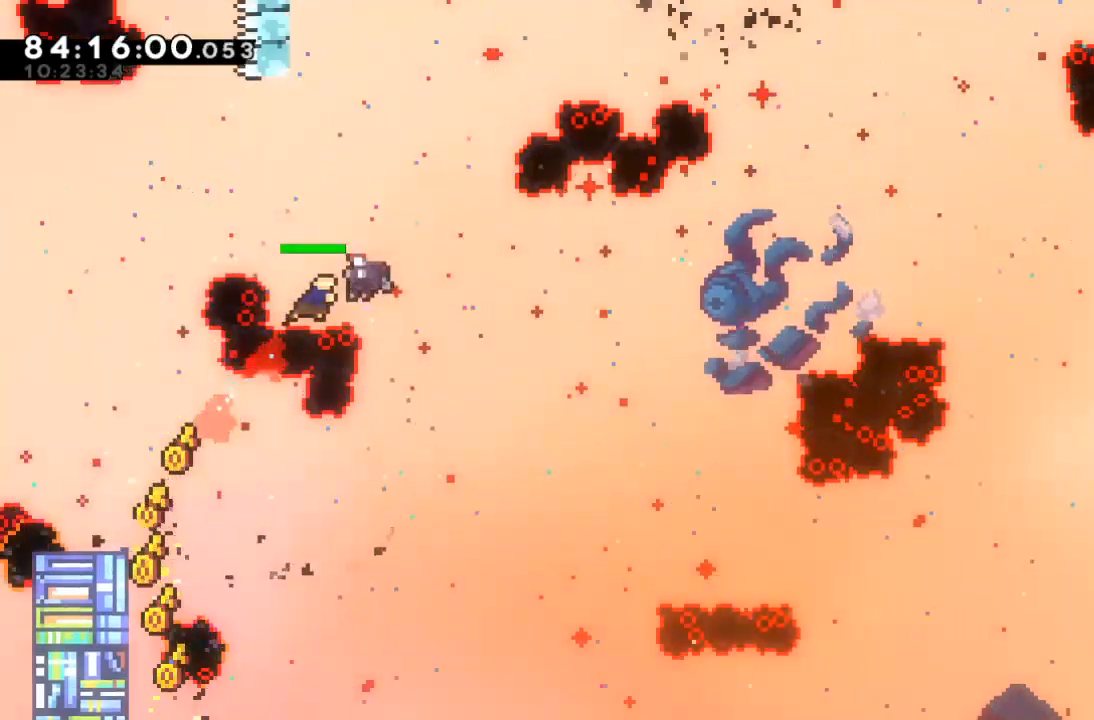
{"keys": [], "events": [[33, "right", "up"]]}
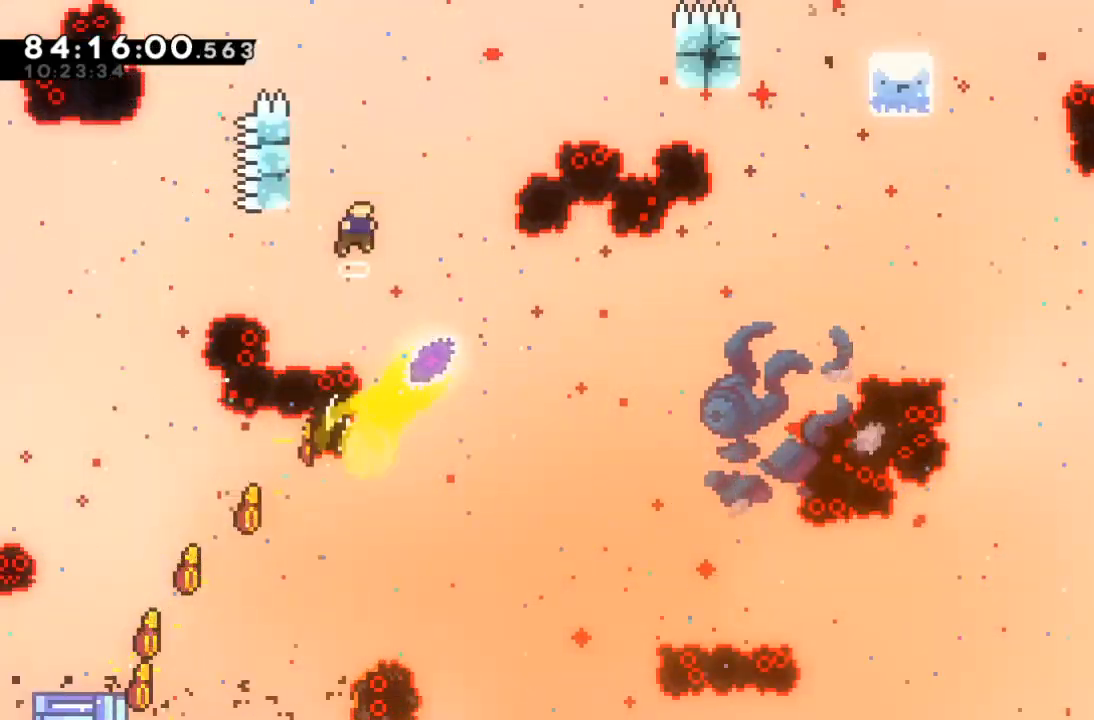
{"keys": ["left", "z"], "events": [[333, "z", "down"], [433, "left", "down"]]}
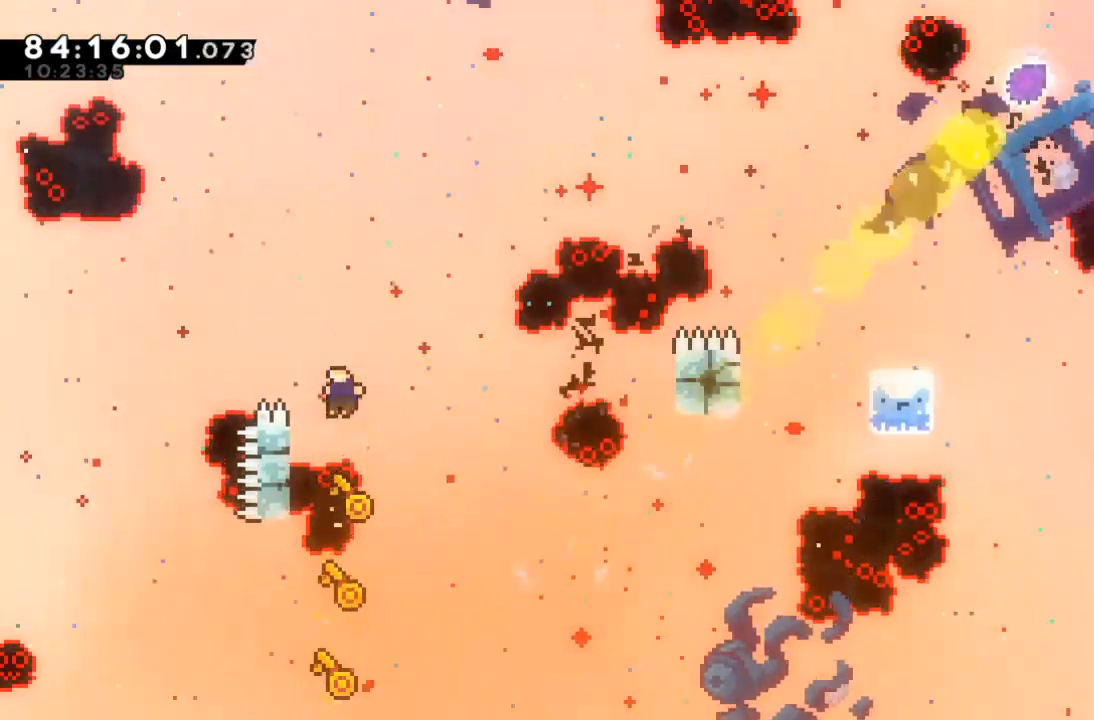
{"keys": ["right", "x", "z"], "events": [[267, "left", "up"], [367, "right", "down"], [467, "x", "down"]]}
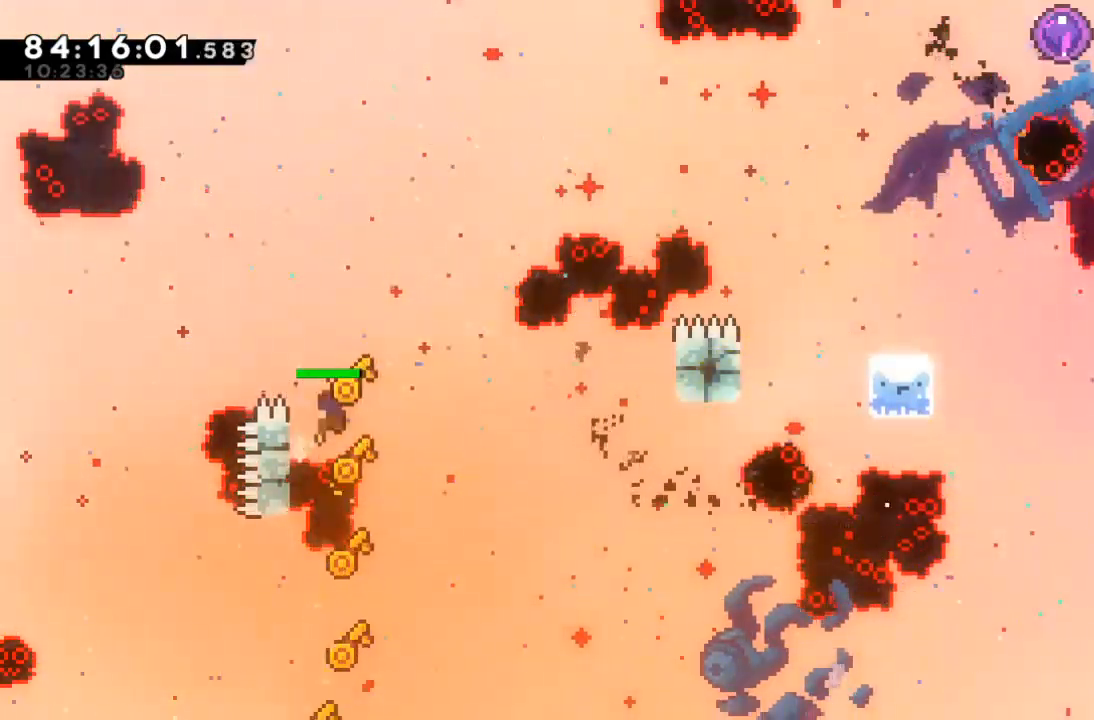
{"keys": ["c", "right", "up", "z"], "events": [[133, "x", "up"], [467, "up", "down"], [500, "c", "down"]]}
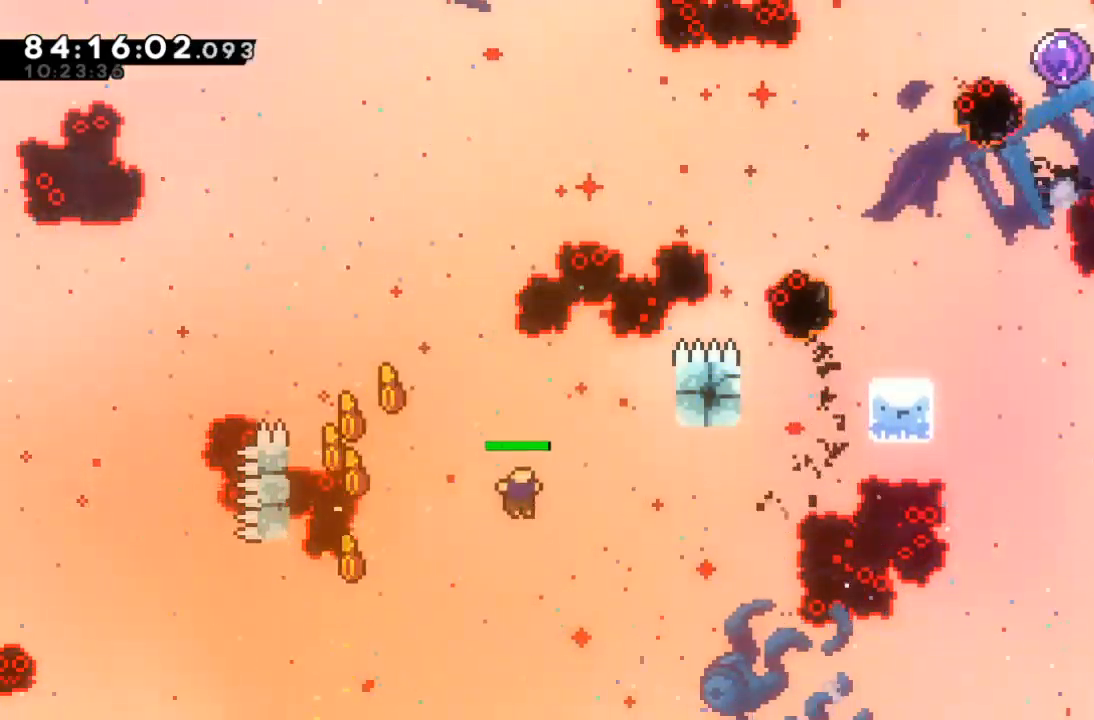
{"keys": ["right", "x", "z"], "events": [[100, "c", "up"], [233, "up", "up"], [467, "x", "down"]]}
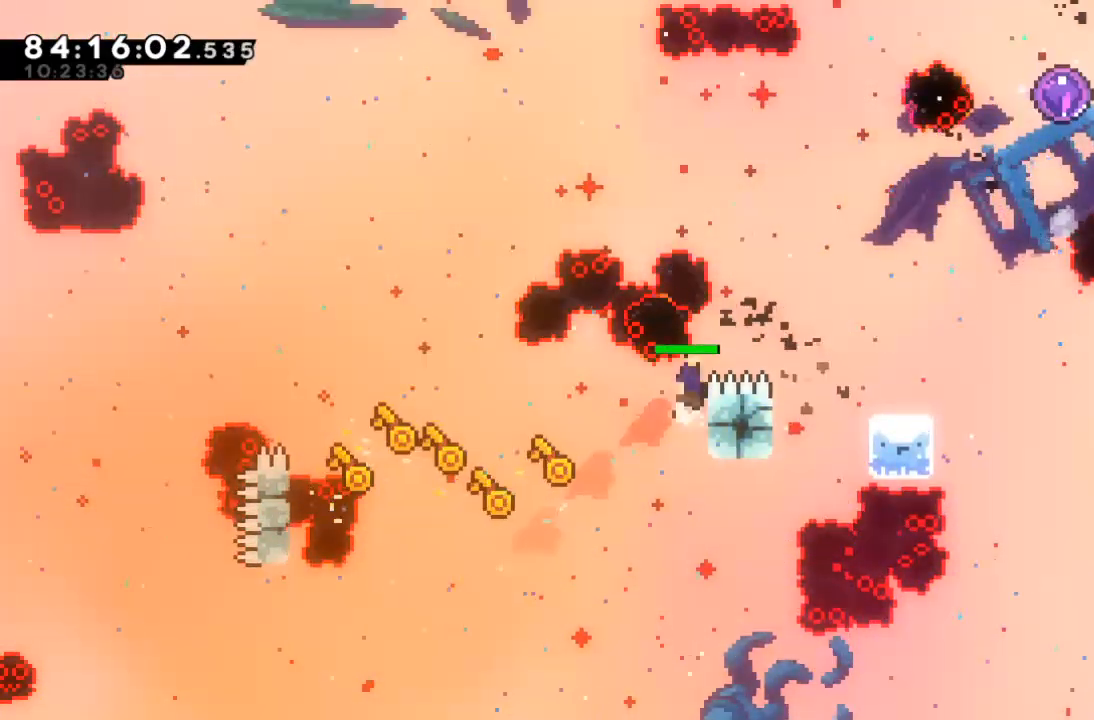
{"keys": ["left", "z"], "events": [[367, "right", "up"], [367, "x", "up"], [367, "z", "up"], [467, "left", "down"], [500, "z", "down"]]}
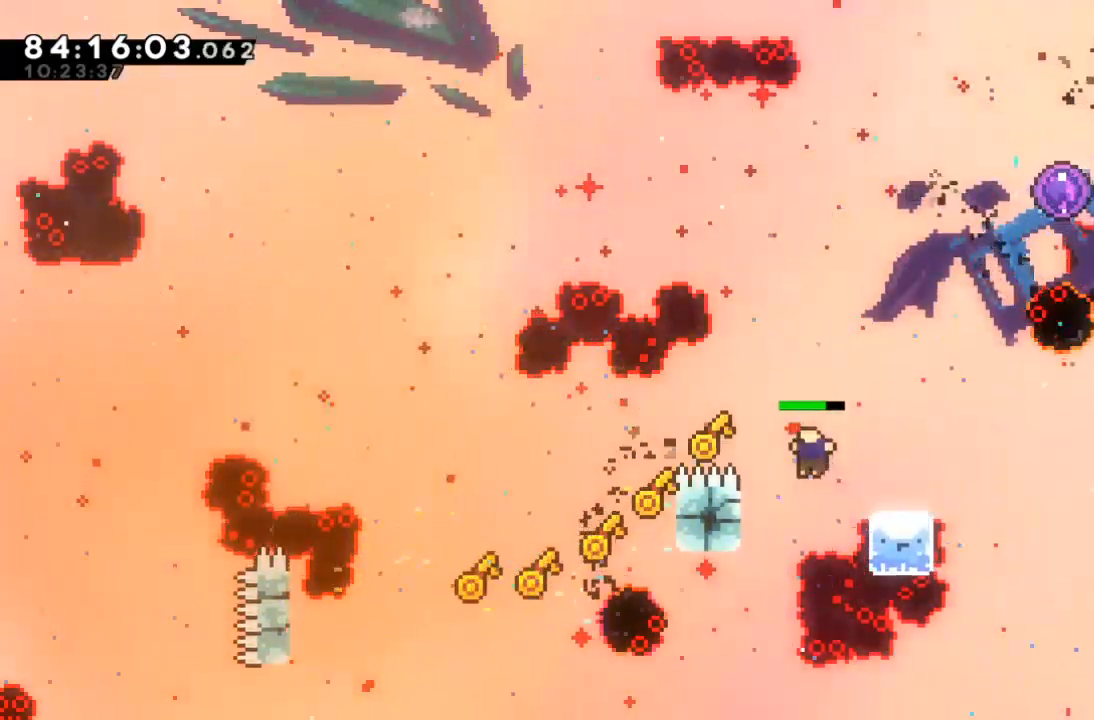
{"keys": ["up", "z"], "events": [[433, "left", "up"], [433, "up", "down"]]}